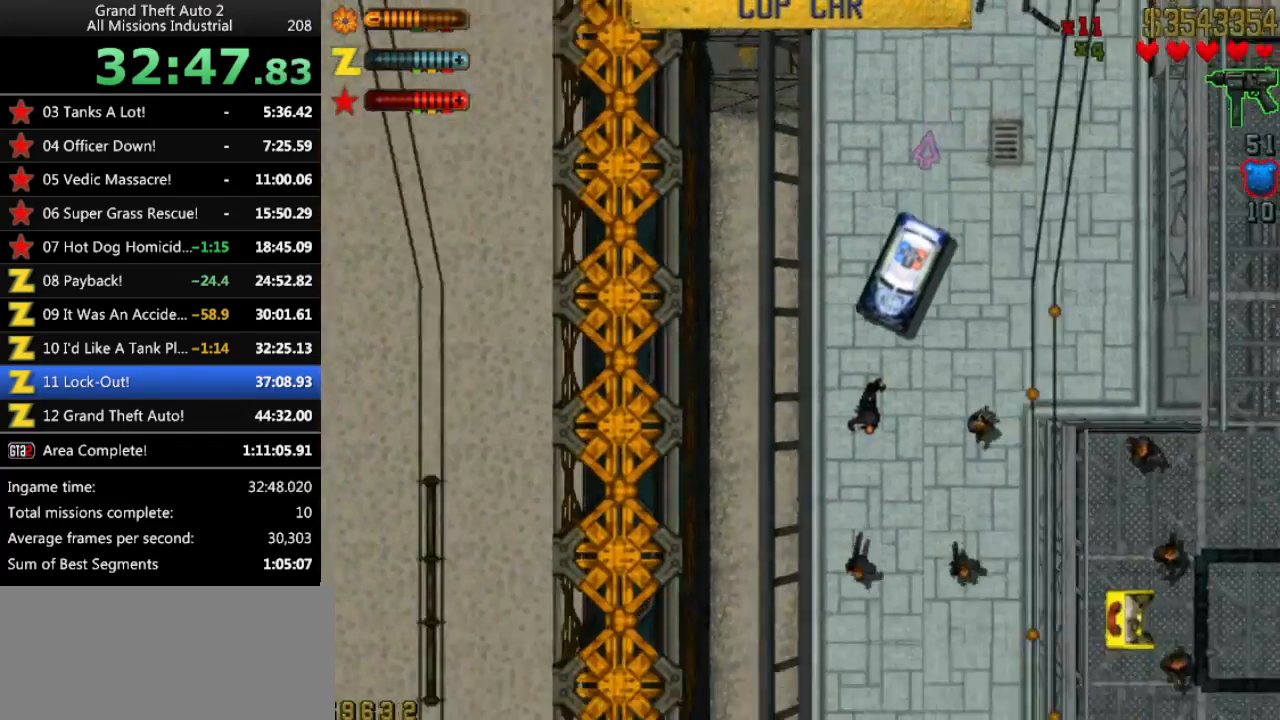
Gameplay with keyboard; each line is a JSON object with the keys held at the frame after it. "events" lists presses ("down") and releases ("up") of "alt", "c", "ctrl", "down", "left", "return", "right", "space", "up", "x" and "y" between this image and that frame as [ms after this image, input, new state], when the widget could be followed in between. No other keys are recorded. Mouse input is not recorded.
{"keys": ["up"], "events": [[50, "left", "down"], [183, "left", "up"]]}
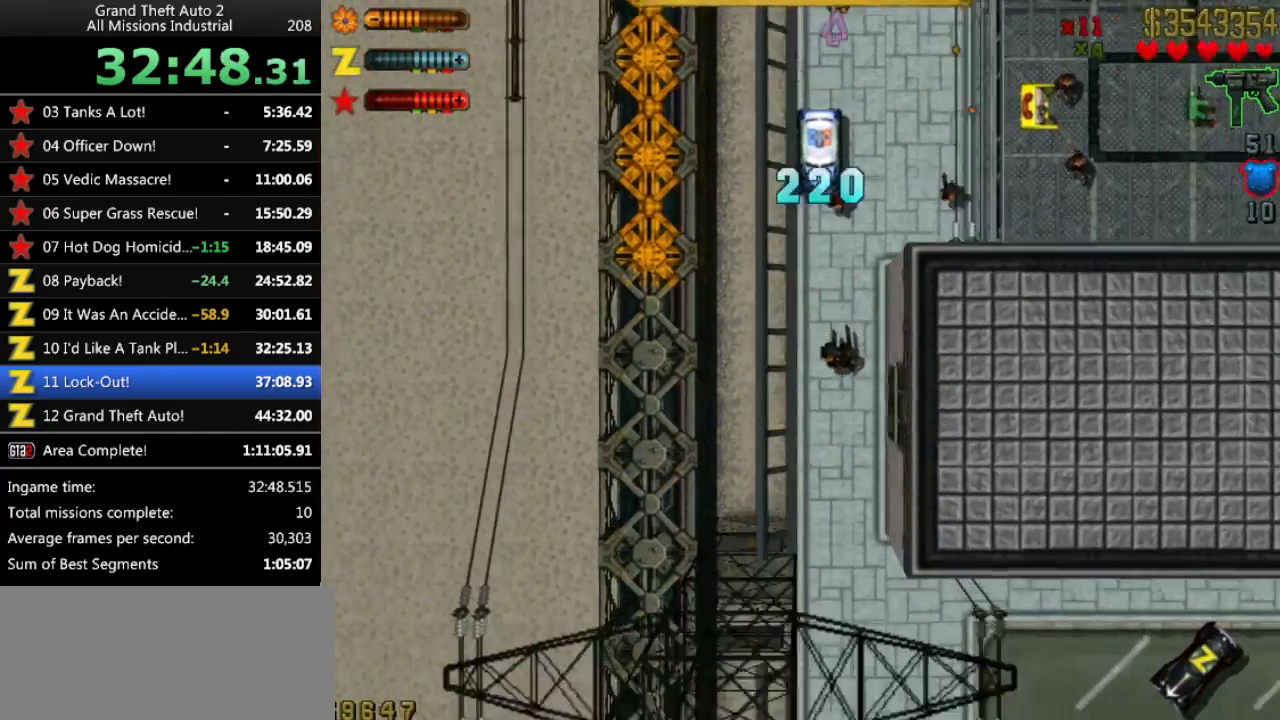
{"keys": ["left", "up"], "events": [[483, "left", "down"]]}
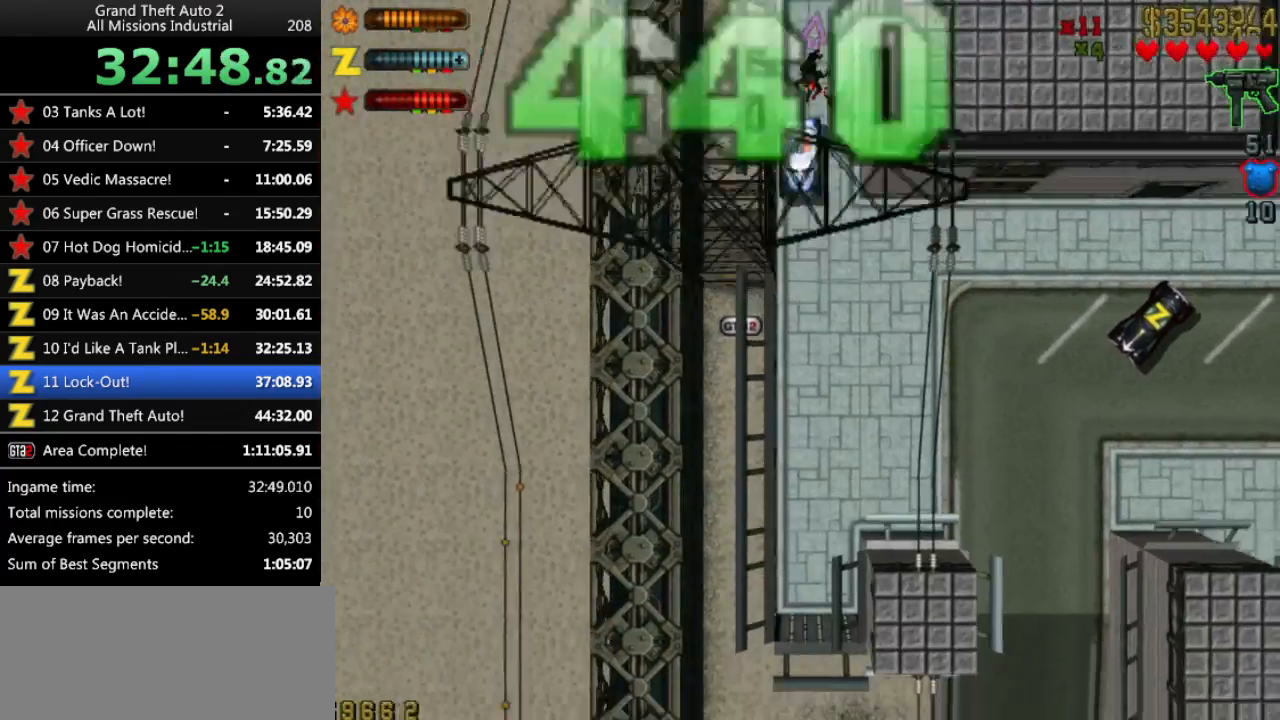
{"keys": ["up"], "events": [[17, "up", "up"], [250, "up", "down"], [400, "left", "up"]]}
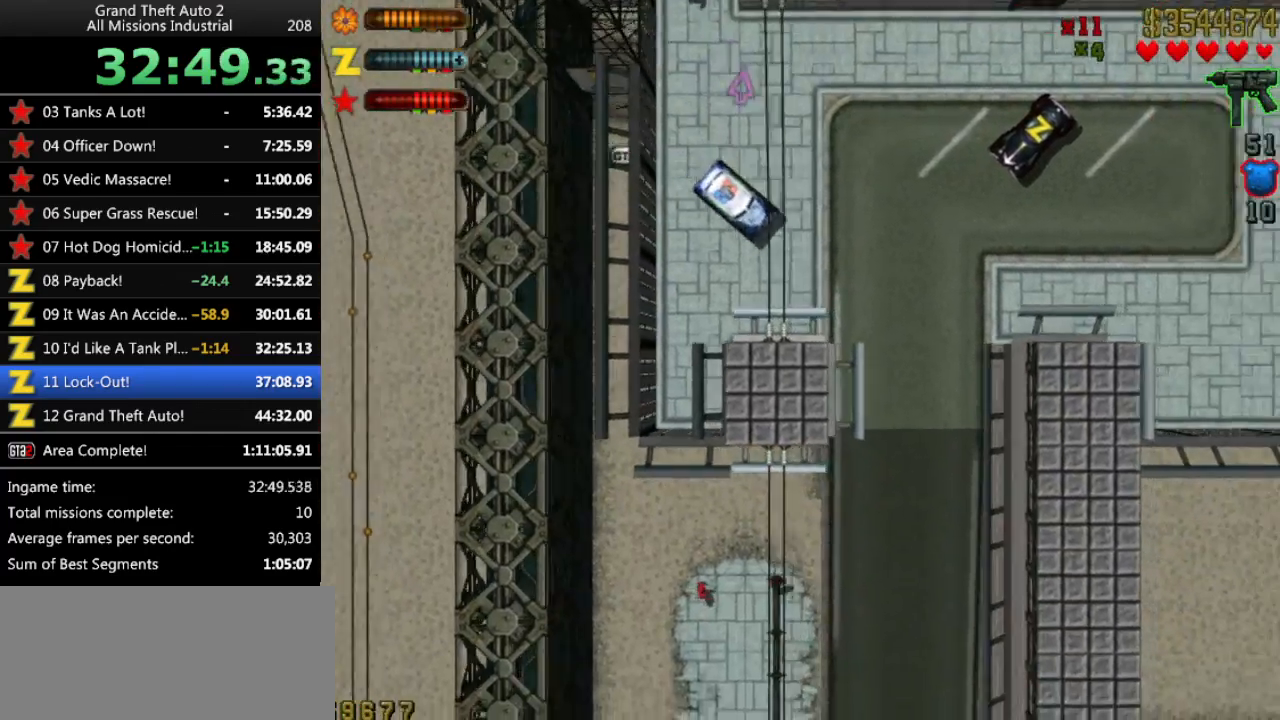
{"keys": ["up"], "events": [[183, "right", "down"], [500, "right", "up"]]}
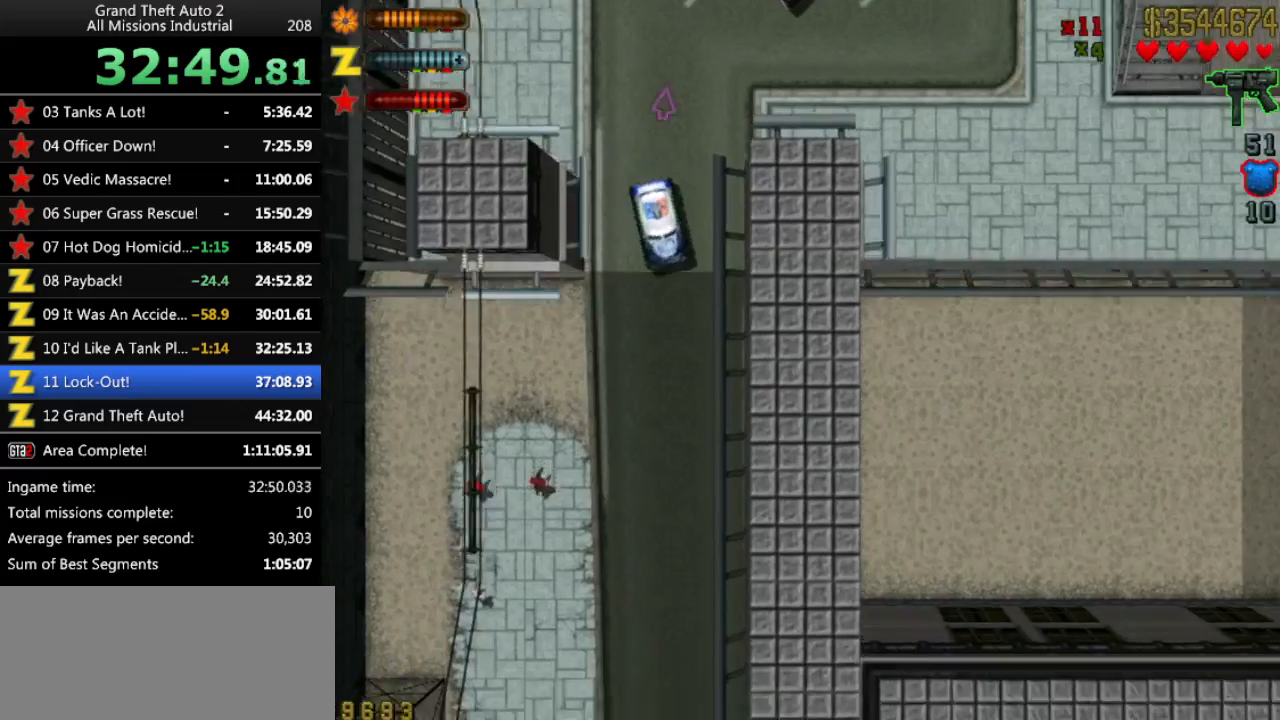
{"keys": ["up"], "events": []}
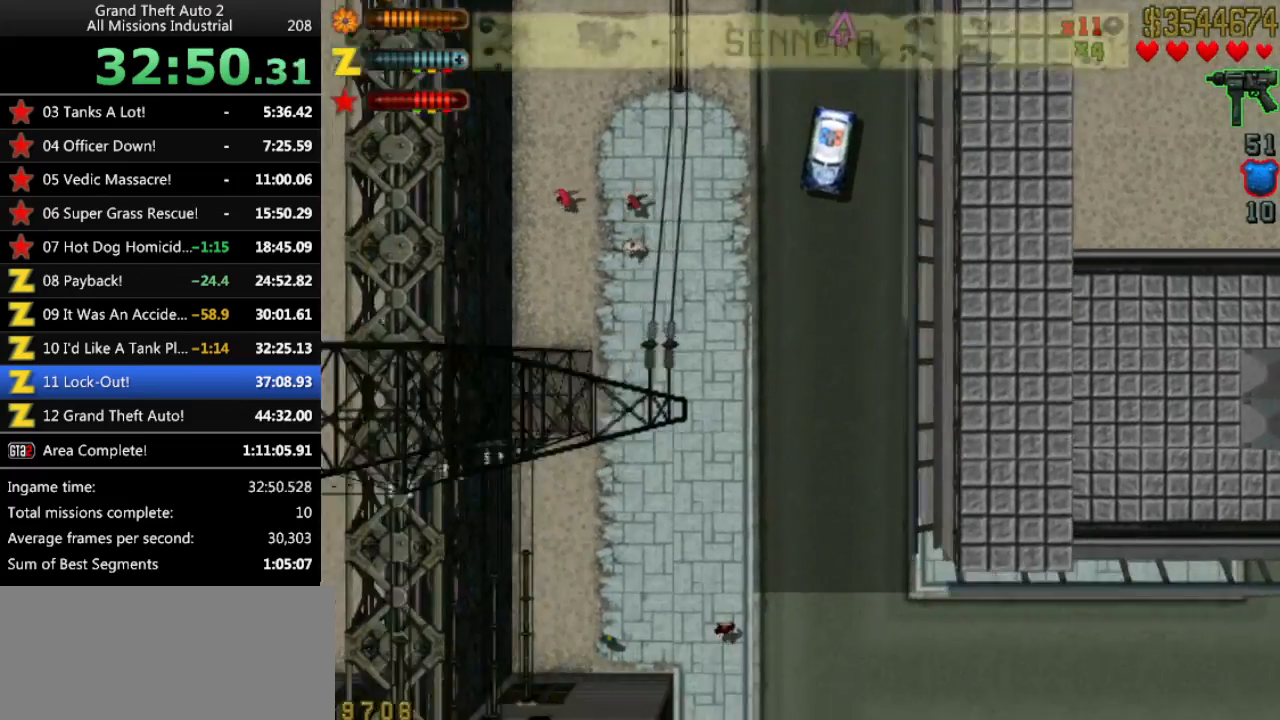
{"keys": ["up"], "events": [[117, "left", "down"], [300, "left", "up"]]}
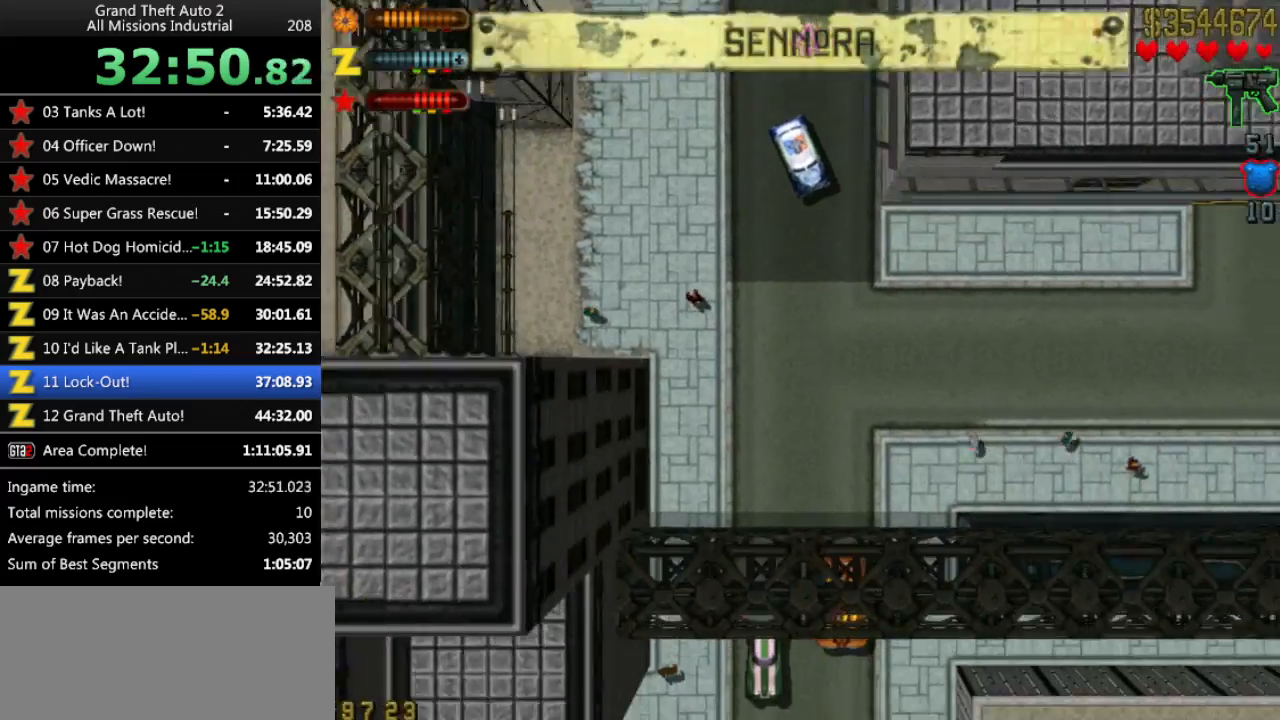
{"keys": ["up"], "events": [[33, "left", "down"], [317, "left", "up"]]}
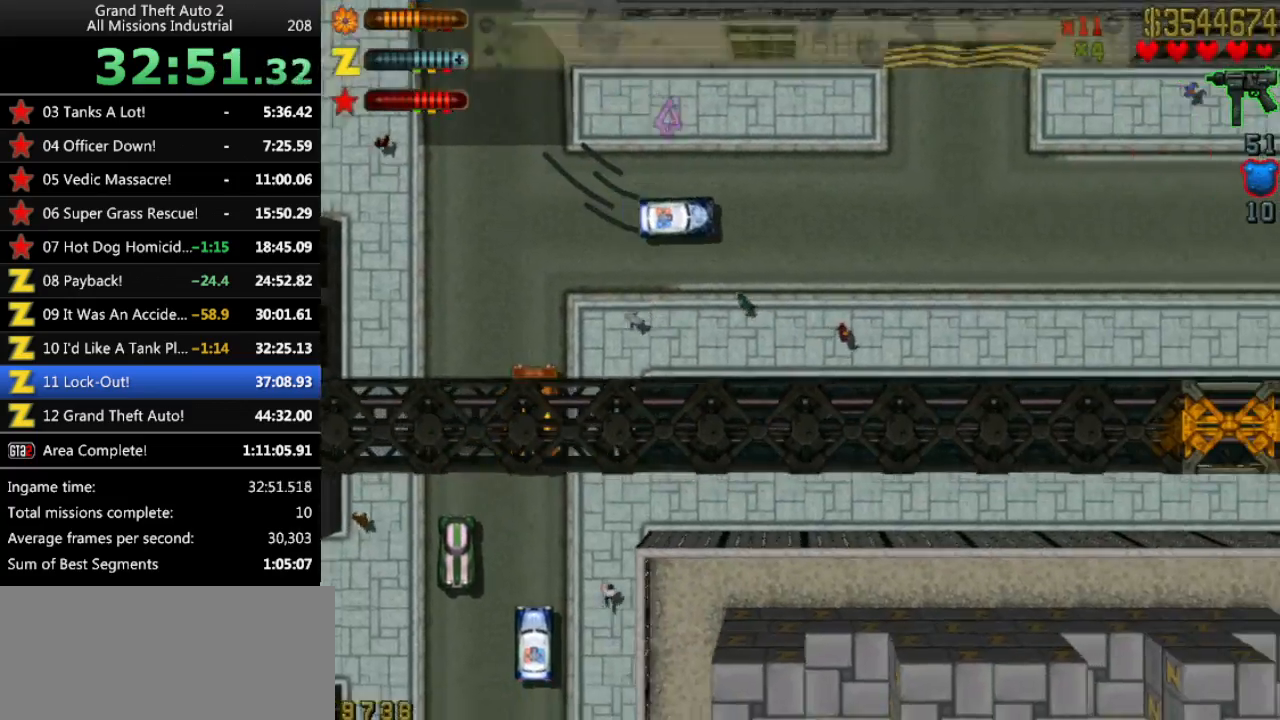
{"keys": ["up"], "events": [[100, "right", "down"], [200, "right", "up"]]}
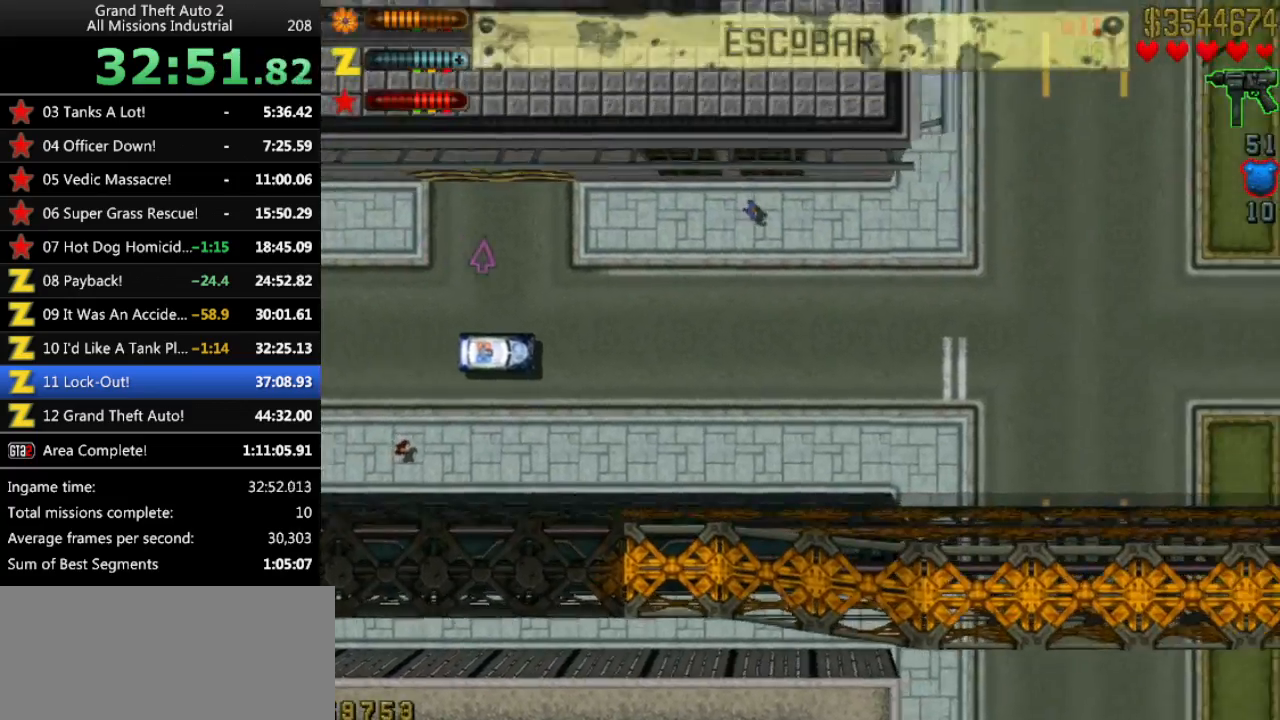
{"keys": ["up"], "events": []}
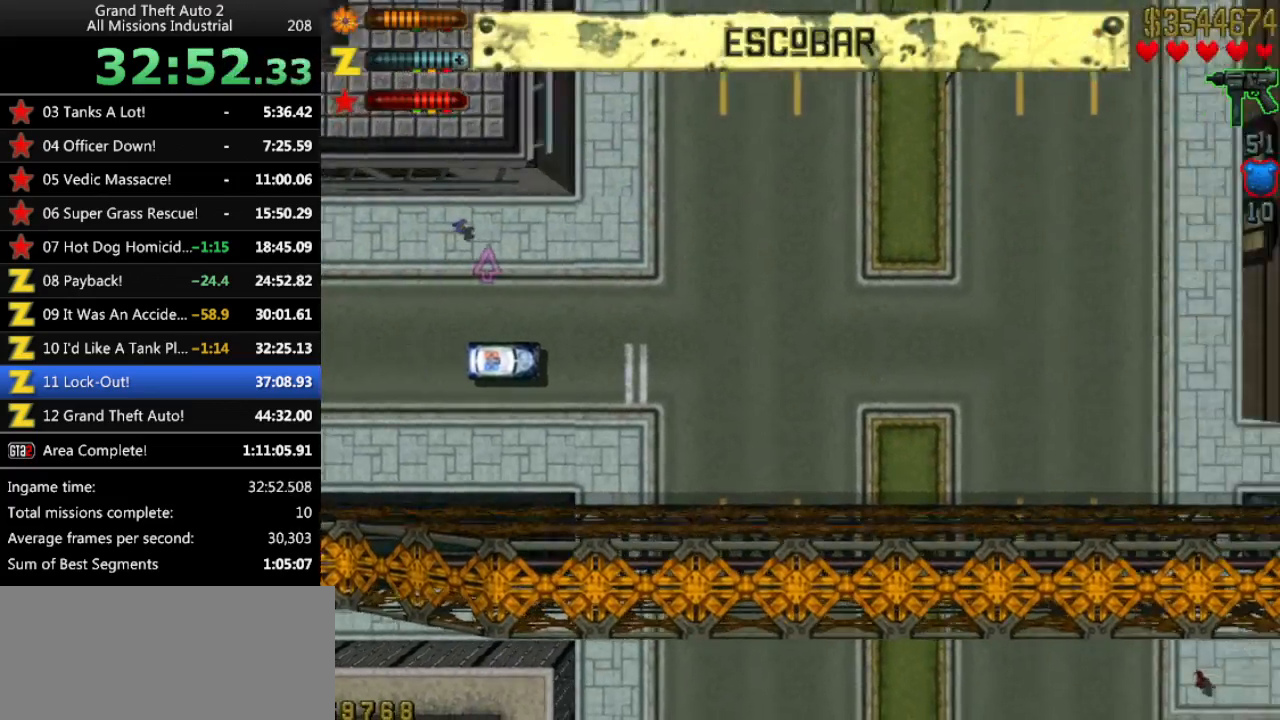
{"keys": ["up"], "events": [[83, "left", "down"], [367, "left", "up"]]}
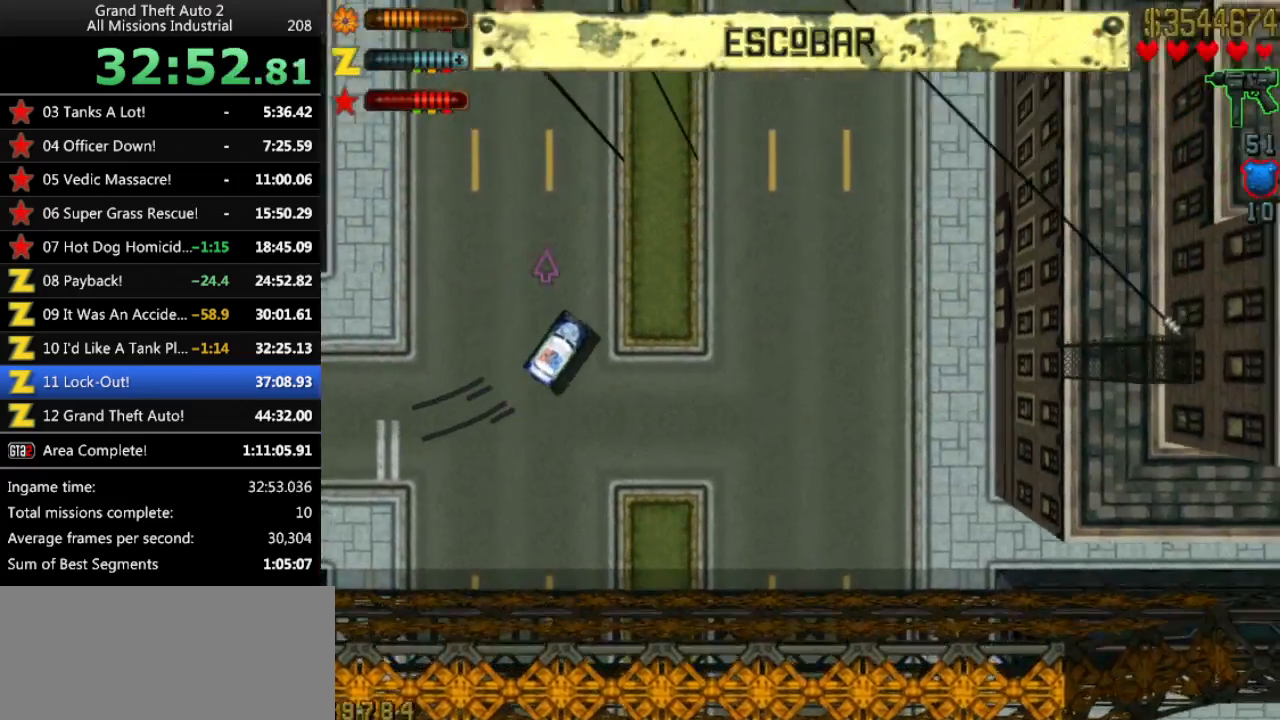
{"keys": ["up"], "events": [[50, "left", "down"], [183, "left", "up"]]}
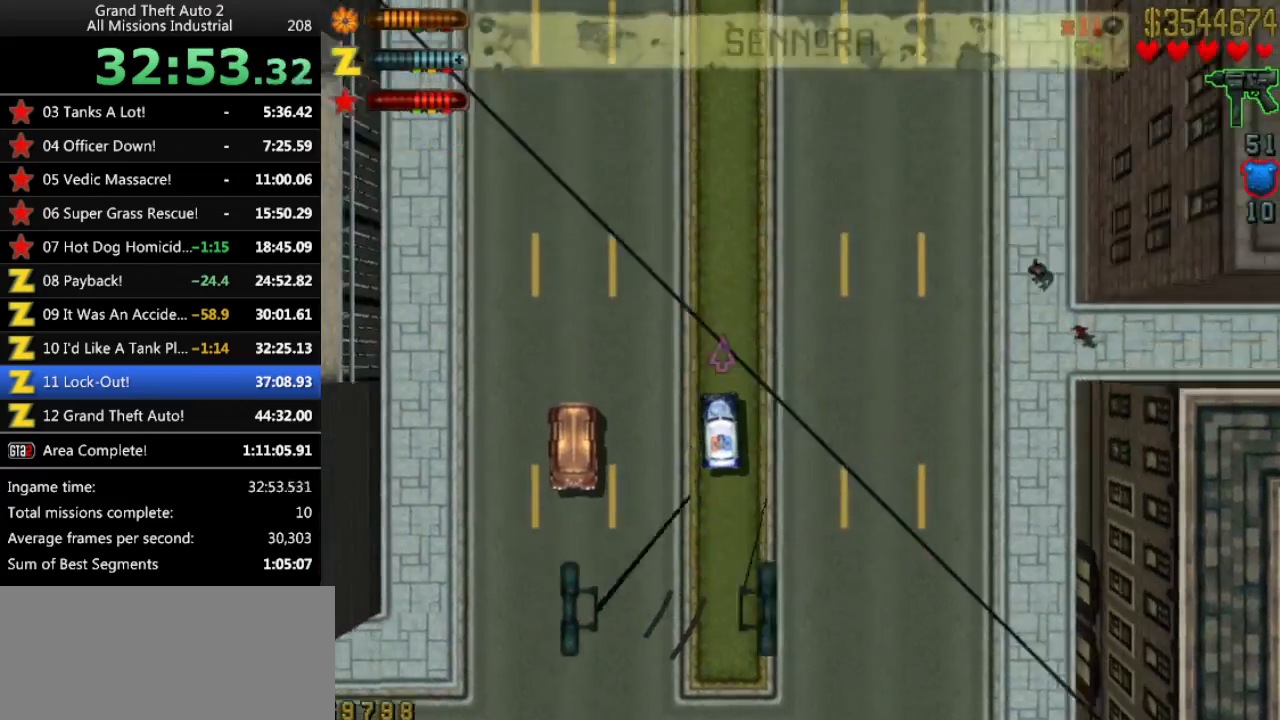
{"keys": ["up"], "events": []}
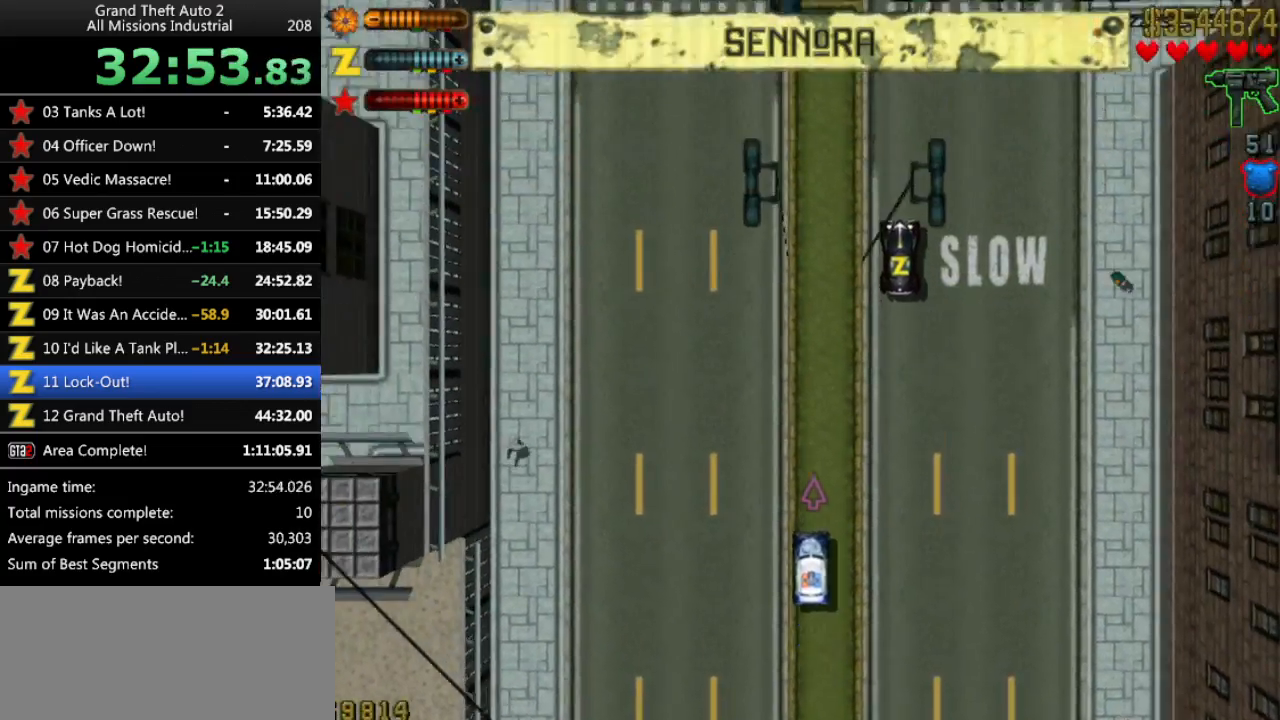
{"keys": ["up"], "events": []}
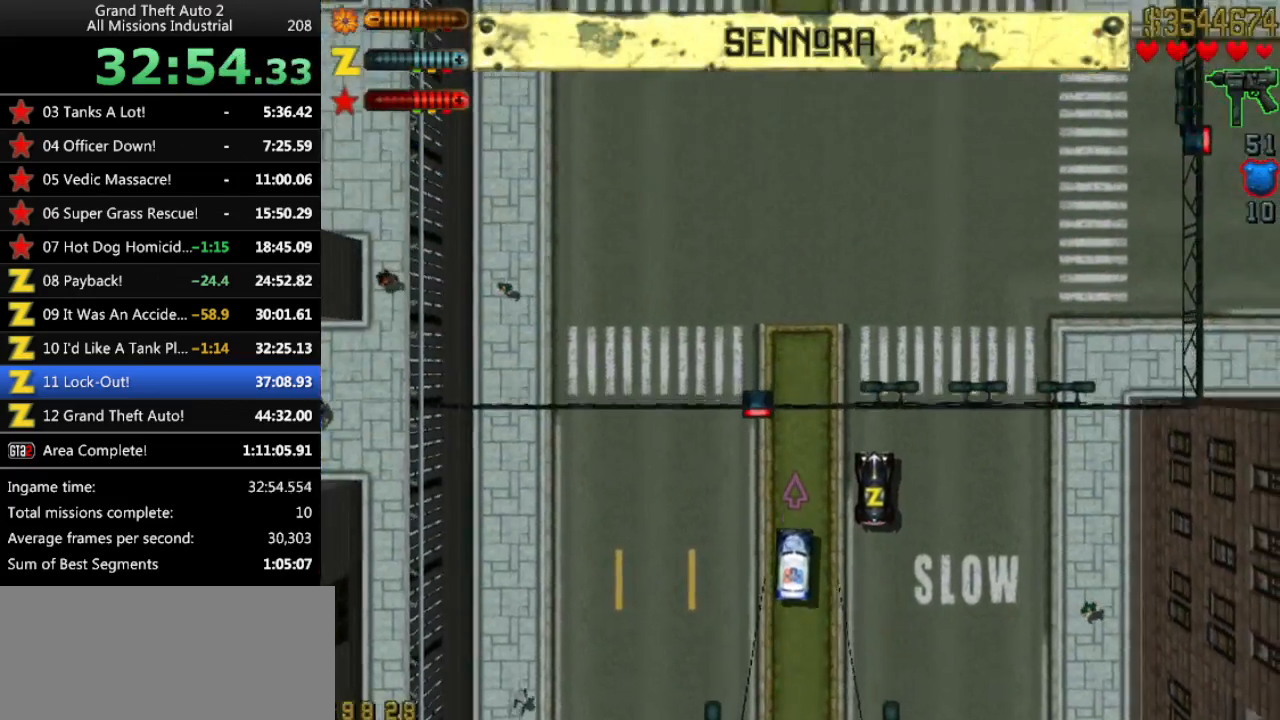
{"keys": ["up"], "events": [[333, "left", "down"], [367, "left", "up"]]}
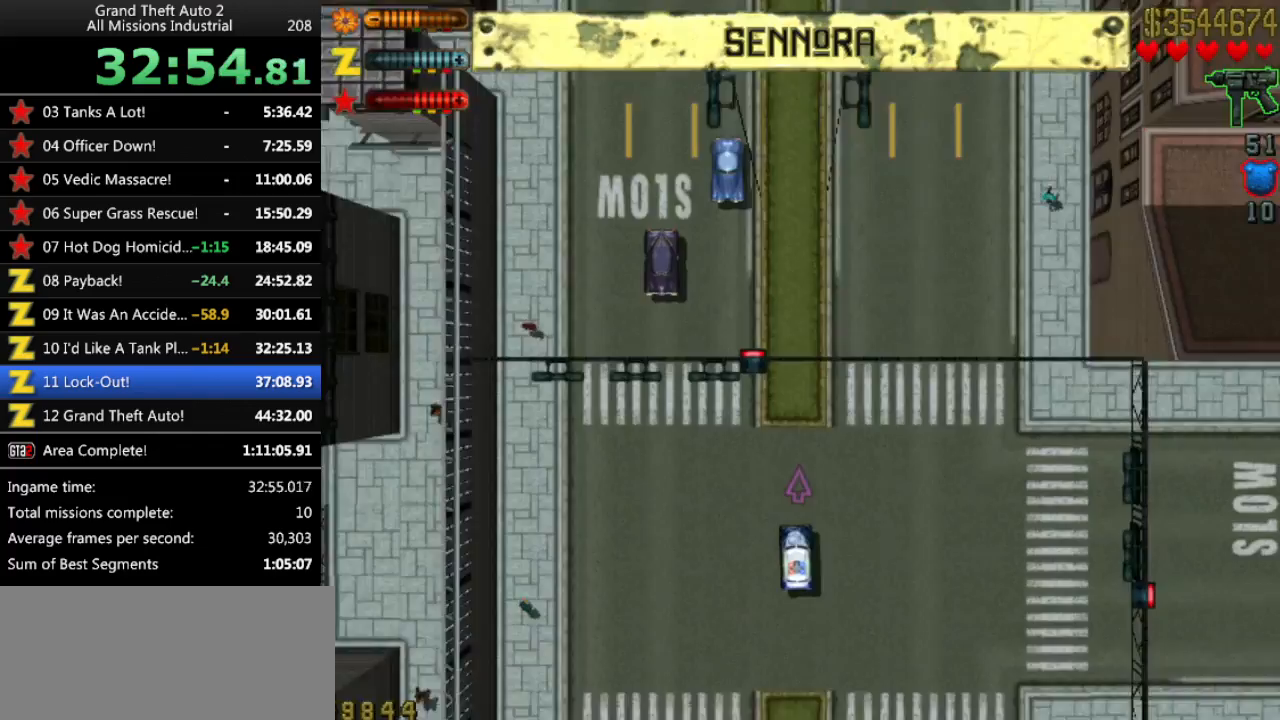
{"keys": ["up"], "events": [[333, "right", "down"], [383, "right", "up"]]}
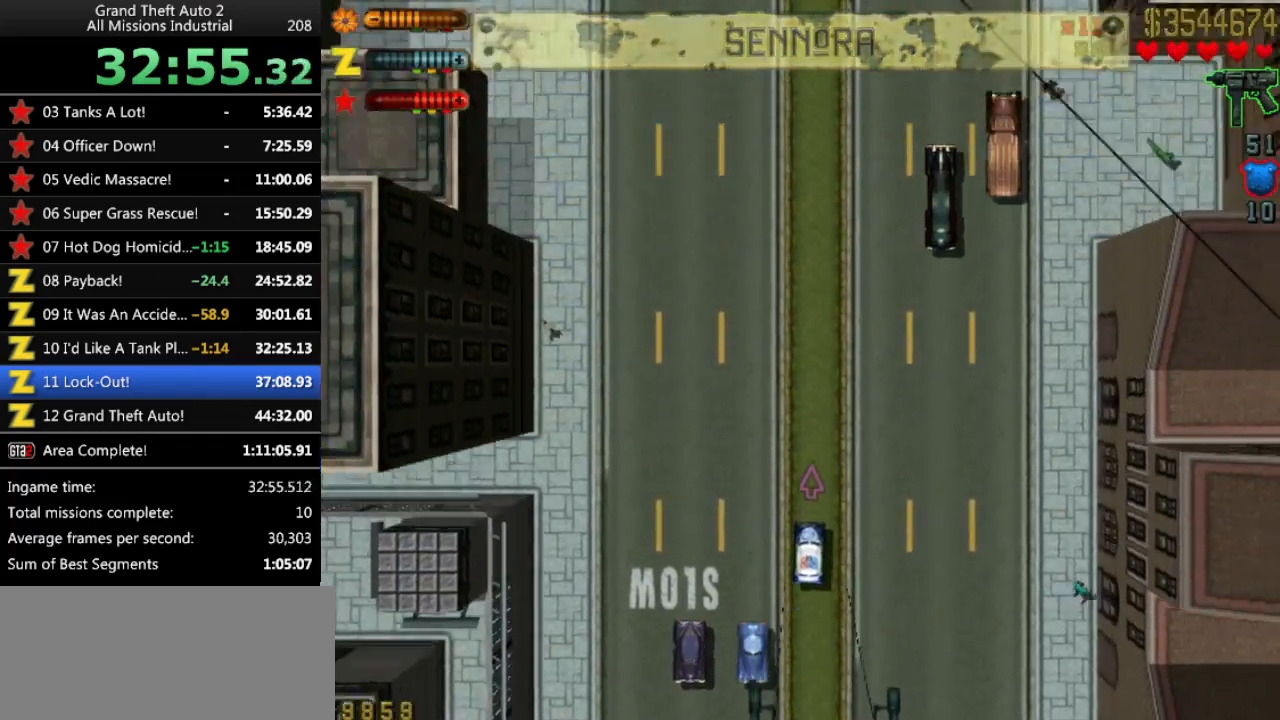
{"keys": ["up"], "events": []}
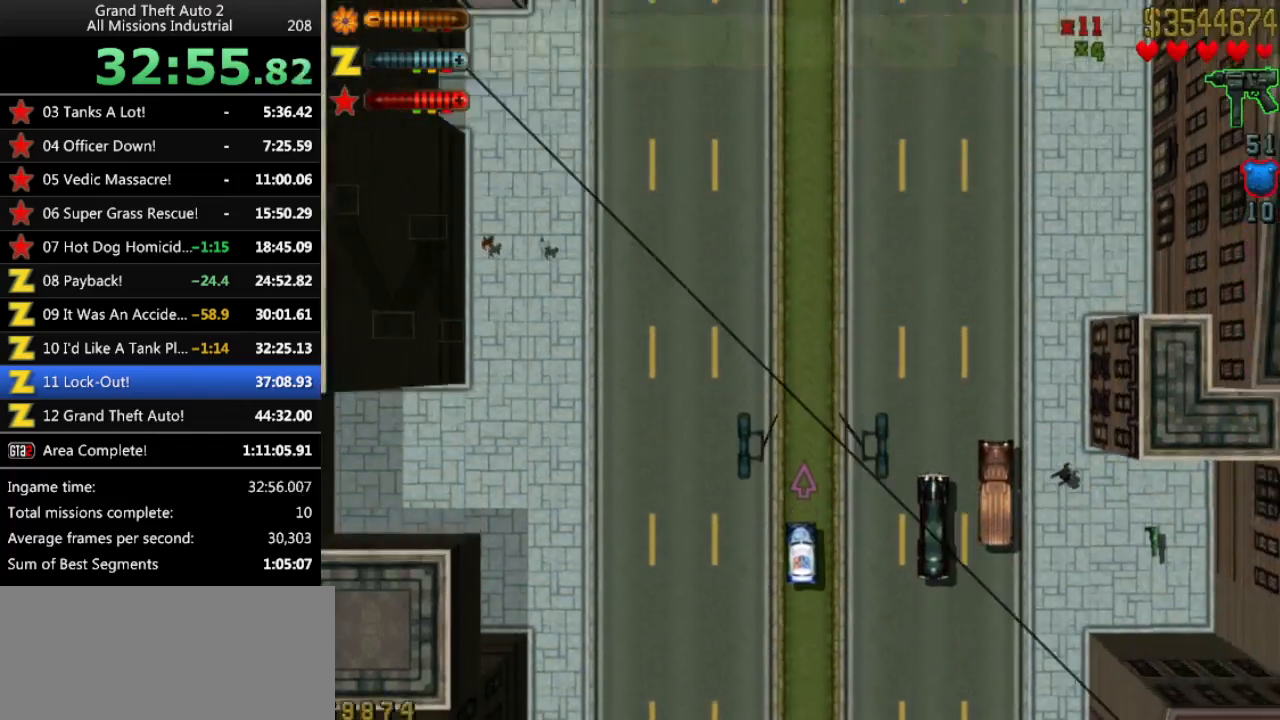
{"keys": ["up"], "events": []}
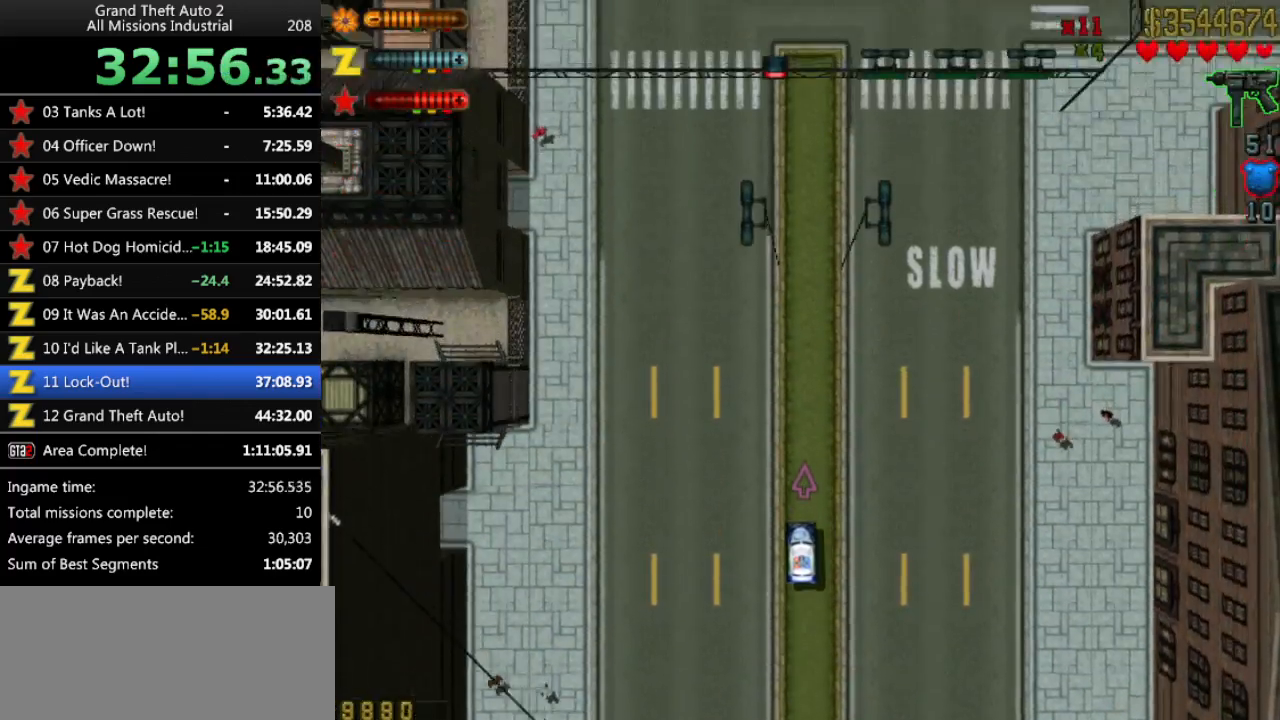
{"keys": ["up"], "events": []}
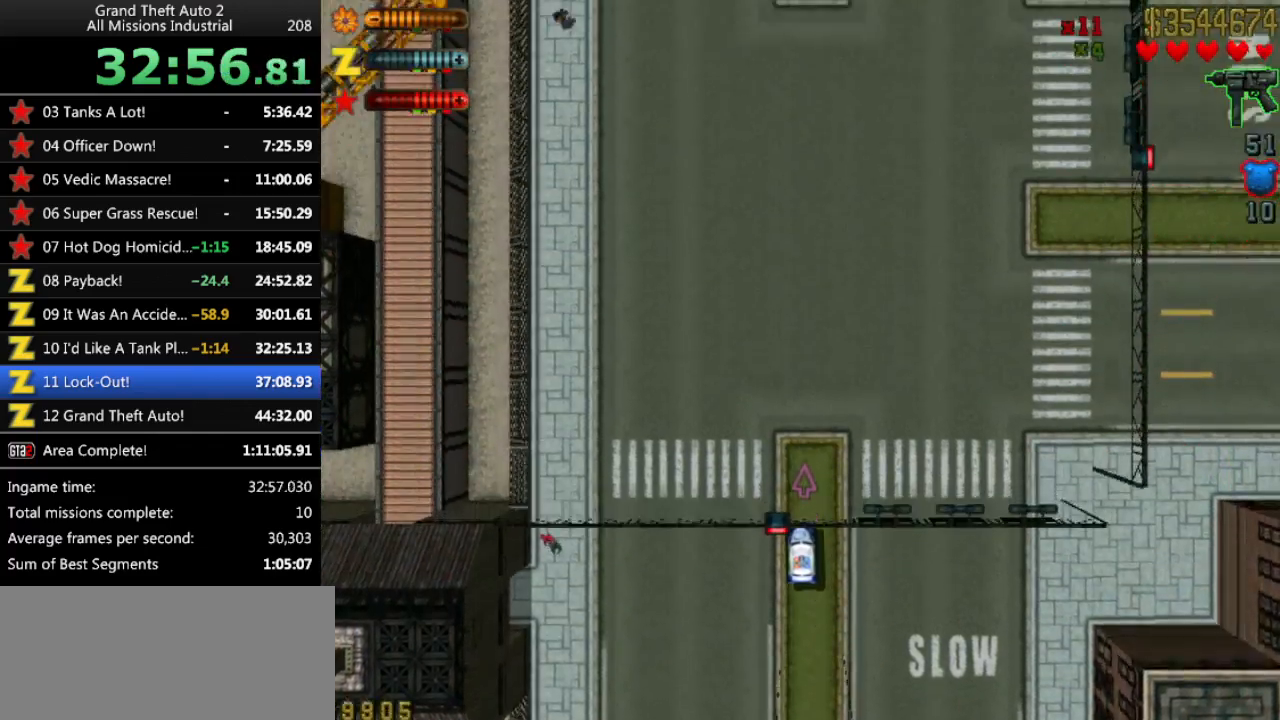
{"keys": ["up"], "events": []}
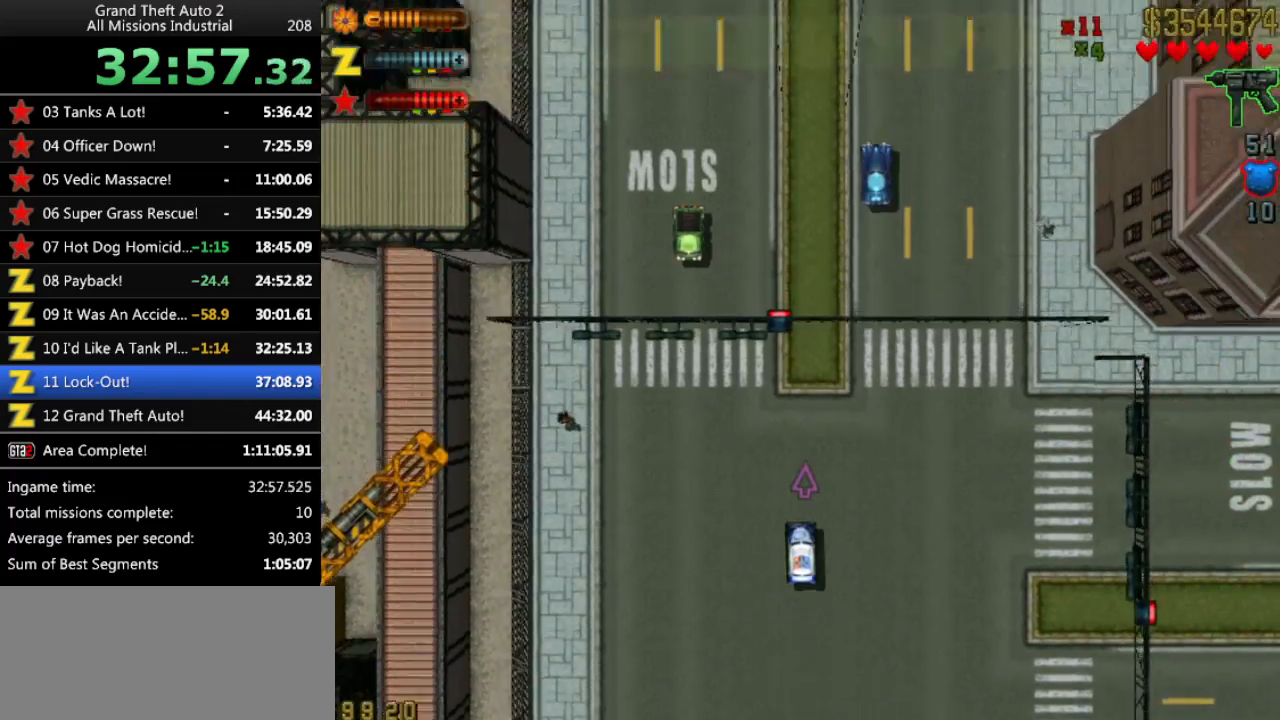
{"keys": ["up"], "events": []}
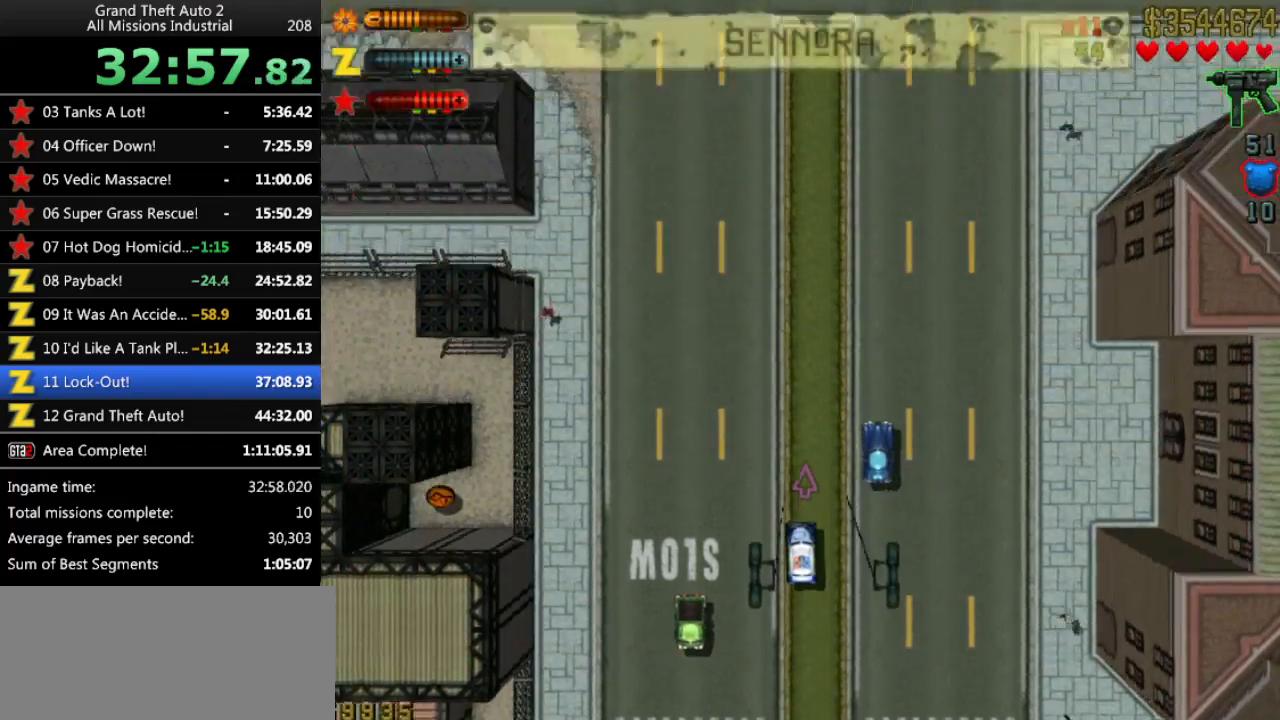
{"keys": ["up"], "events": []}
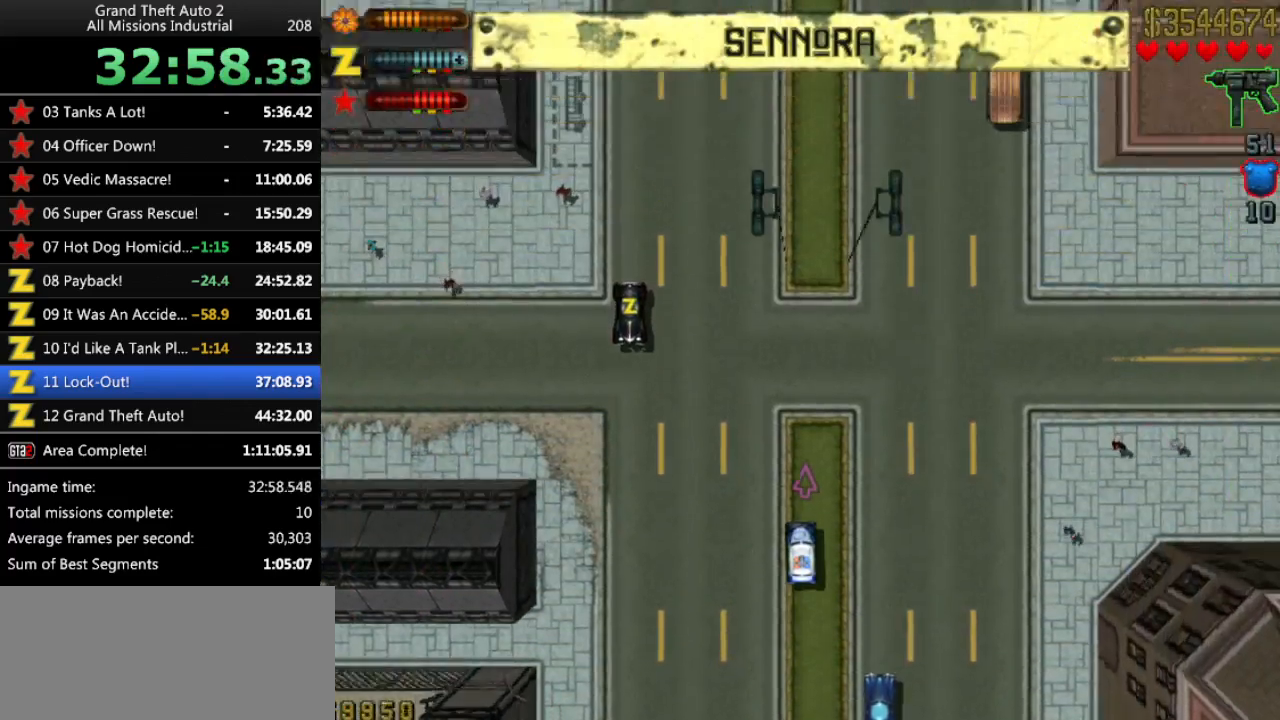
{"keys": ["up"], "events": []}
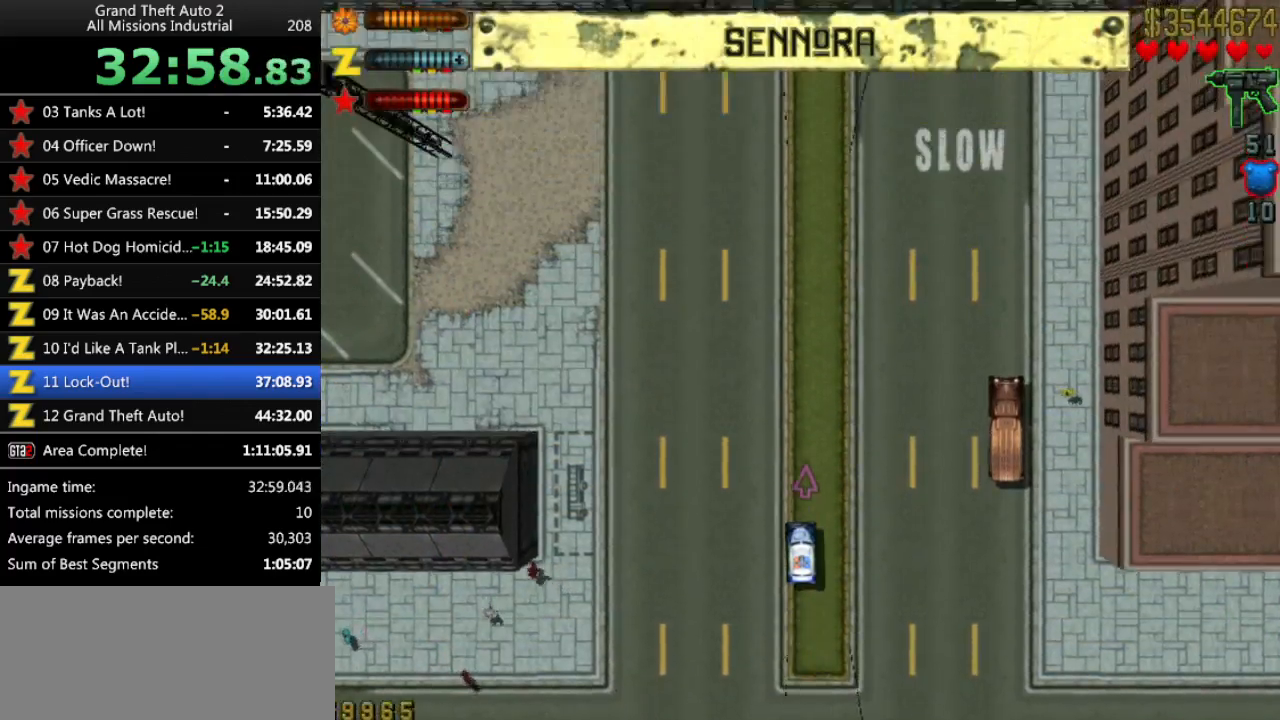
{"keys": ["up"], "events": []}
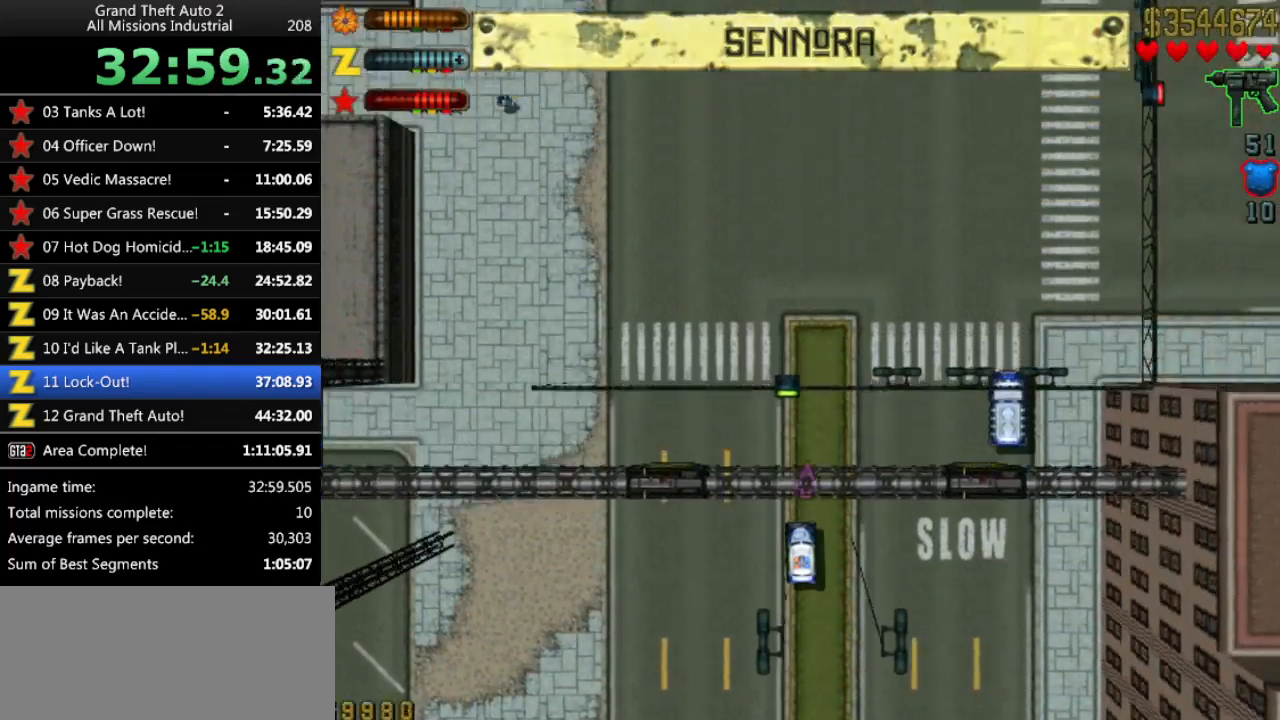
{"keys": ["up"], "events": []}
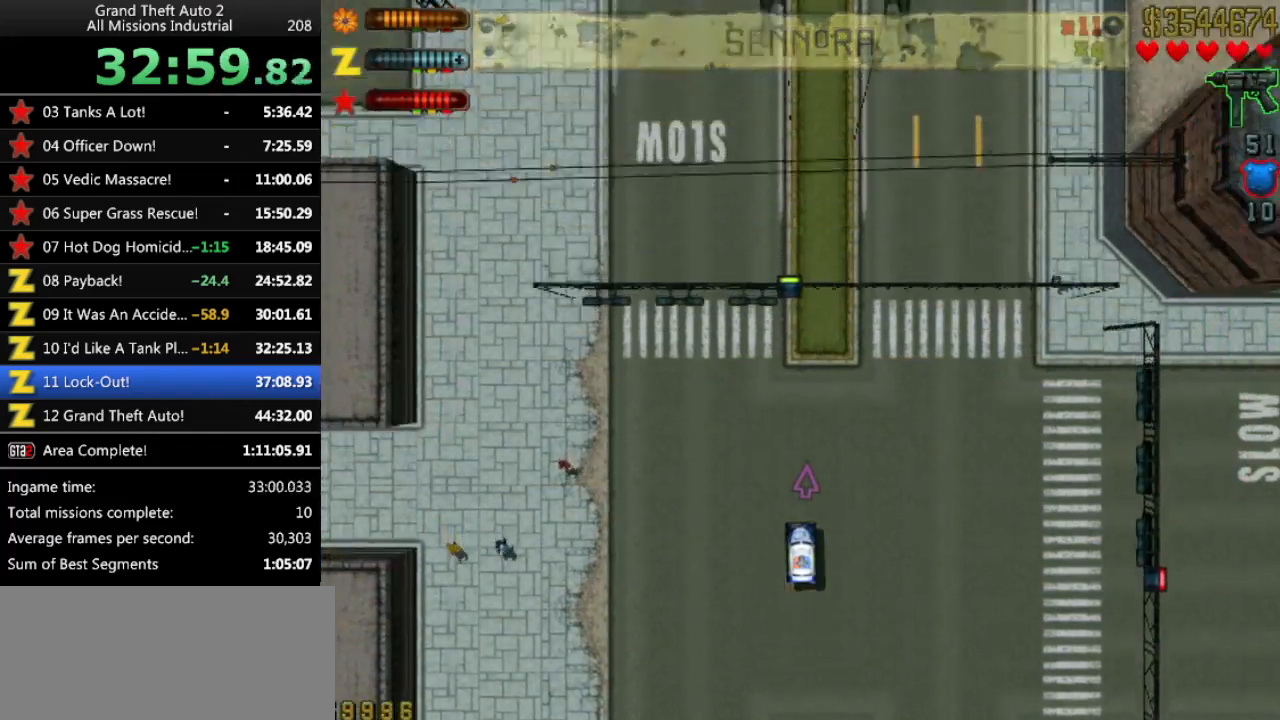
{"keys": ["up"], "events": [[350, "right", "down"], [400, "right", "up"]]}
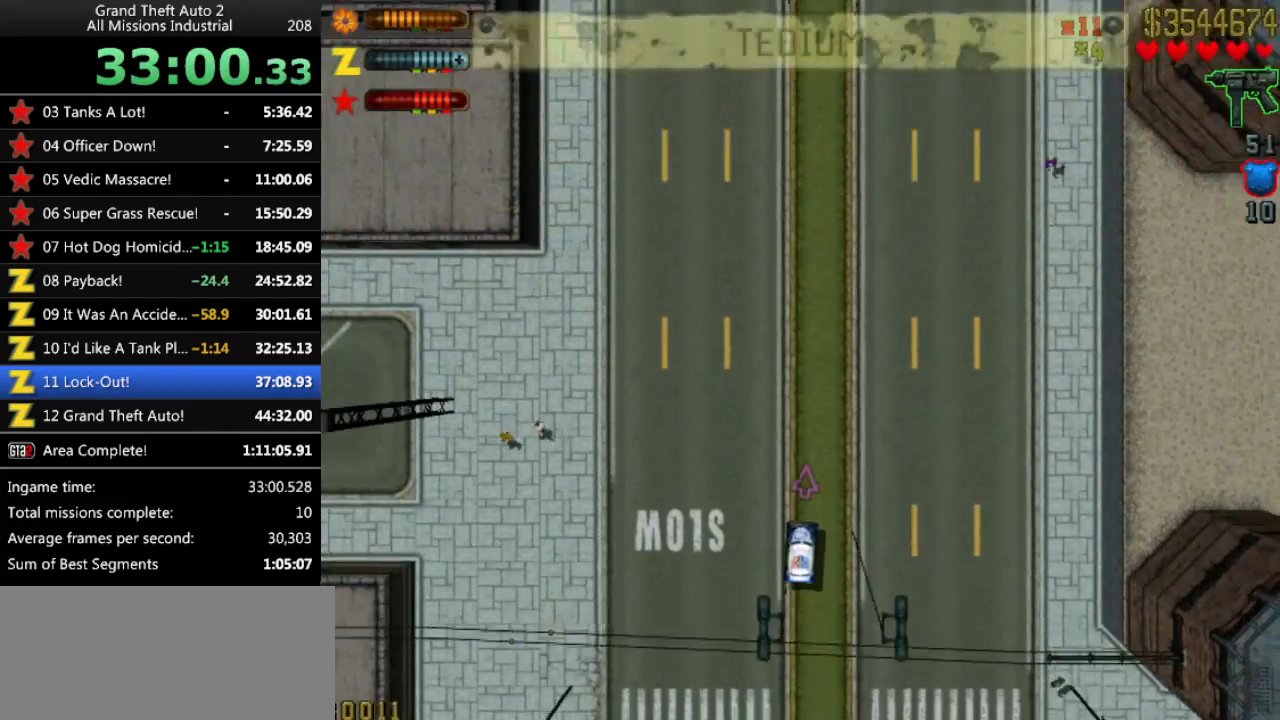
{"keys": ["up"], "events": []}
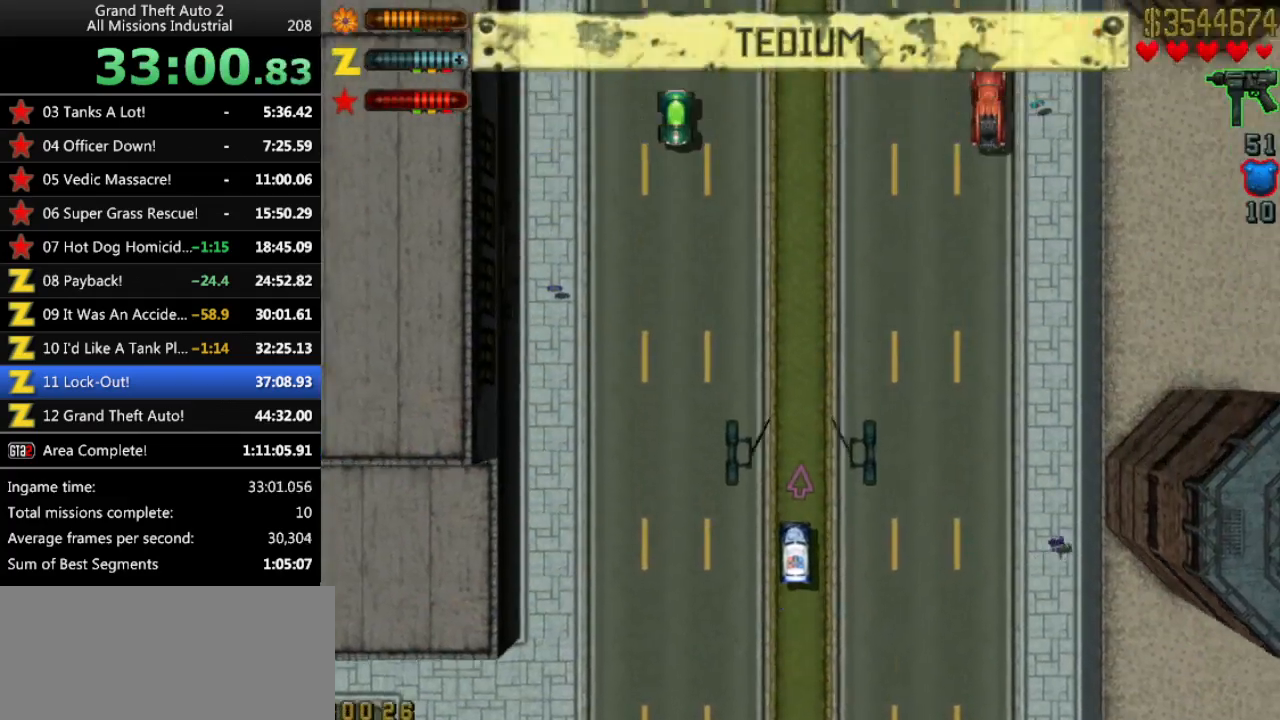
{"keys": ["up"], "events": []}
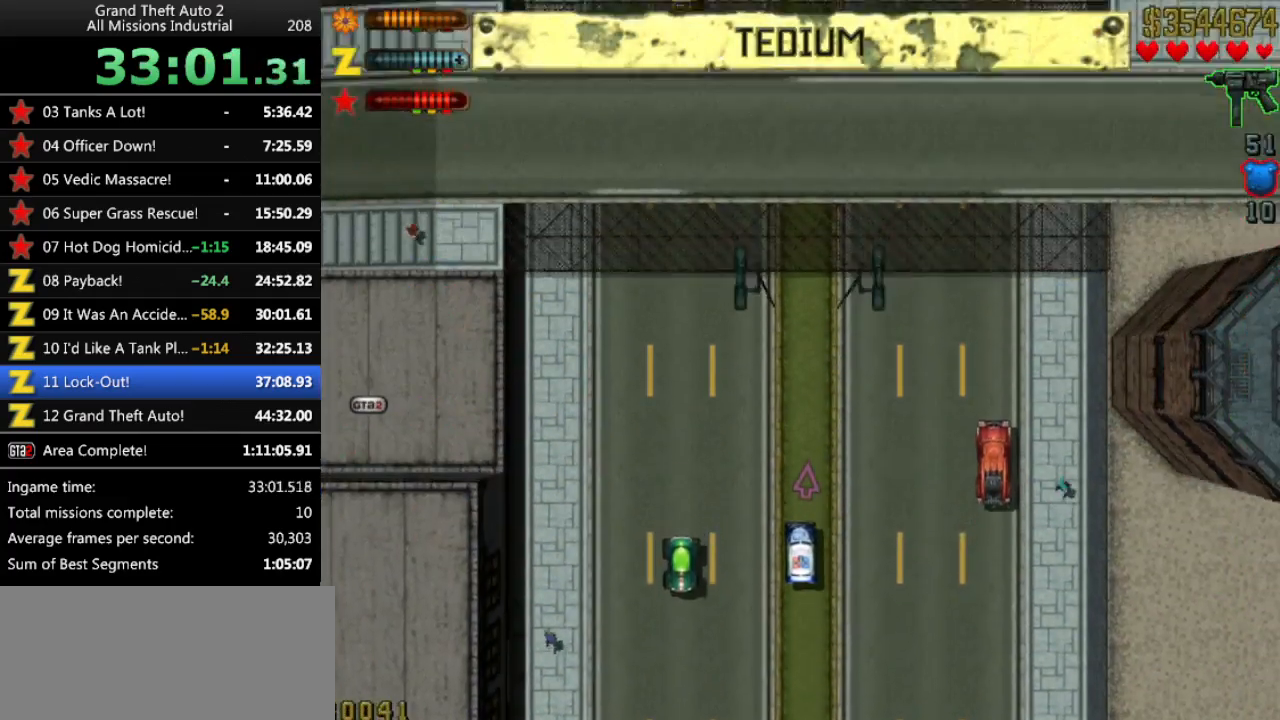
{"keys": ["up"], "events": []}
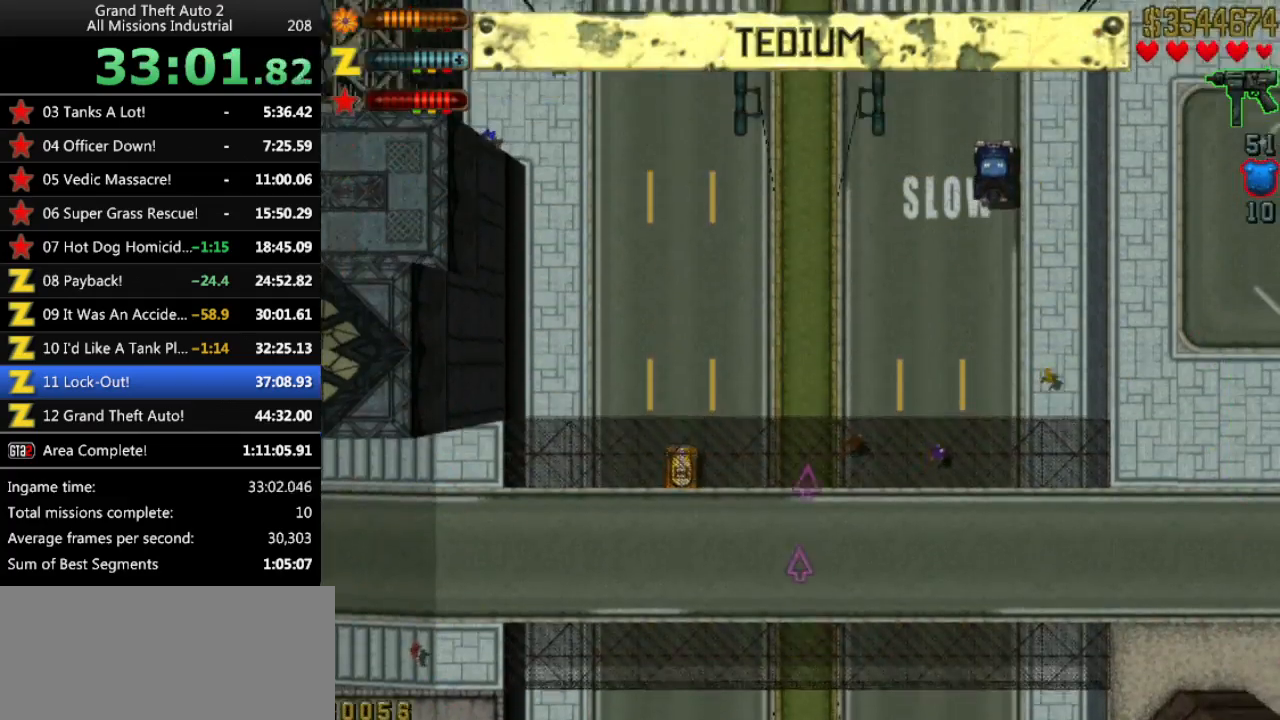
{"keys": ["up"], "events": []}
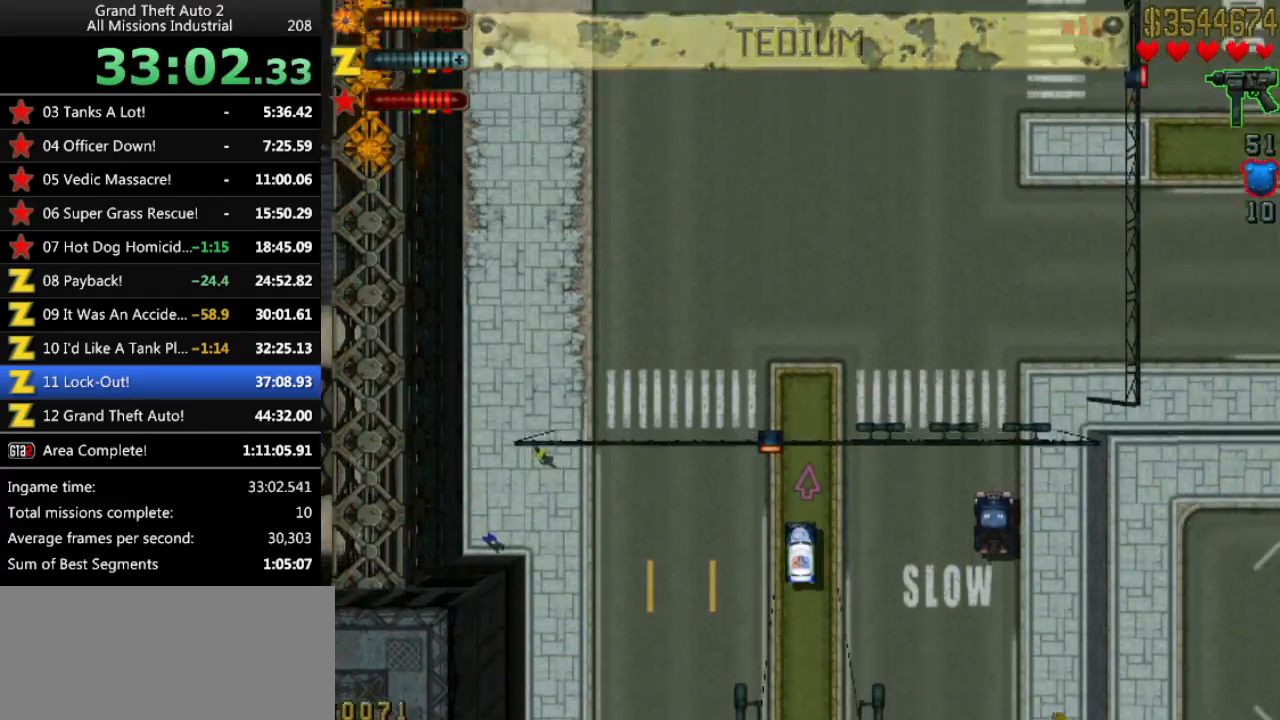
{"keys": ["up"], "events": []}